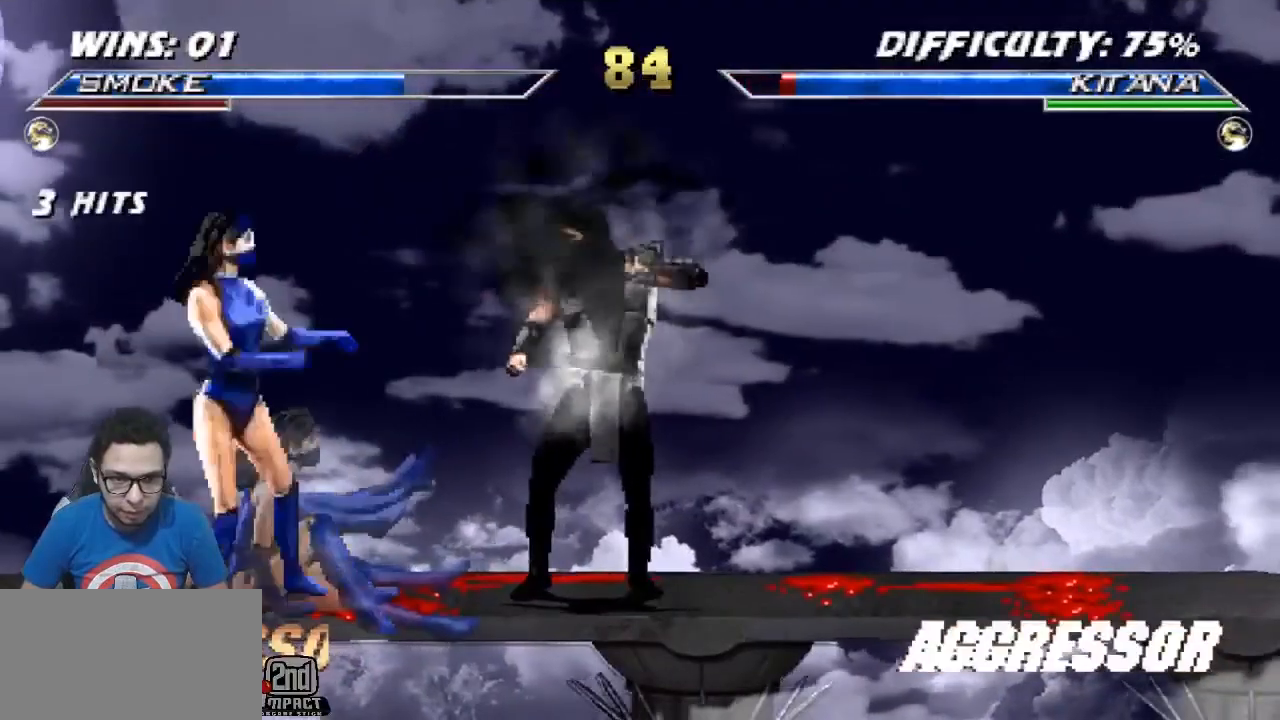
Gameplay with a controller (arcade stick); each line is a JSON object with the inputs held at the frame after it. "events" lists button and stick changes between this image and that frame as [ms after this image, input, new state], when the widget could be followed in between. Not read: L3 R3.
{"buttons": [], "events": [[33, "DPAD_RIGHT", "down"], [150, "DPAD_UP", "down"], [150, "TRIANGLE", "down"], [233, "TRIANGLE", "up"], [333, "DPAD_UP", "up"], [450, "DPAD_RIGHT", "up"]]}
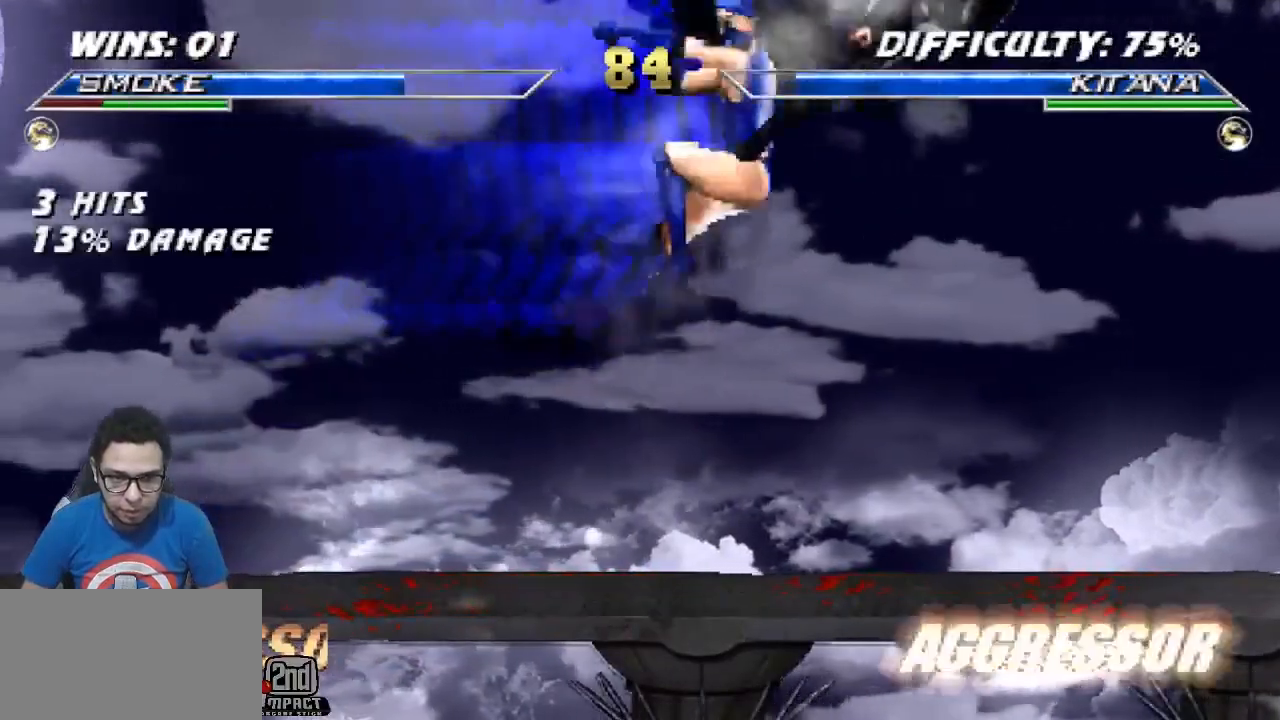
{"buttons": [], "events": []}
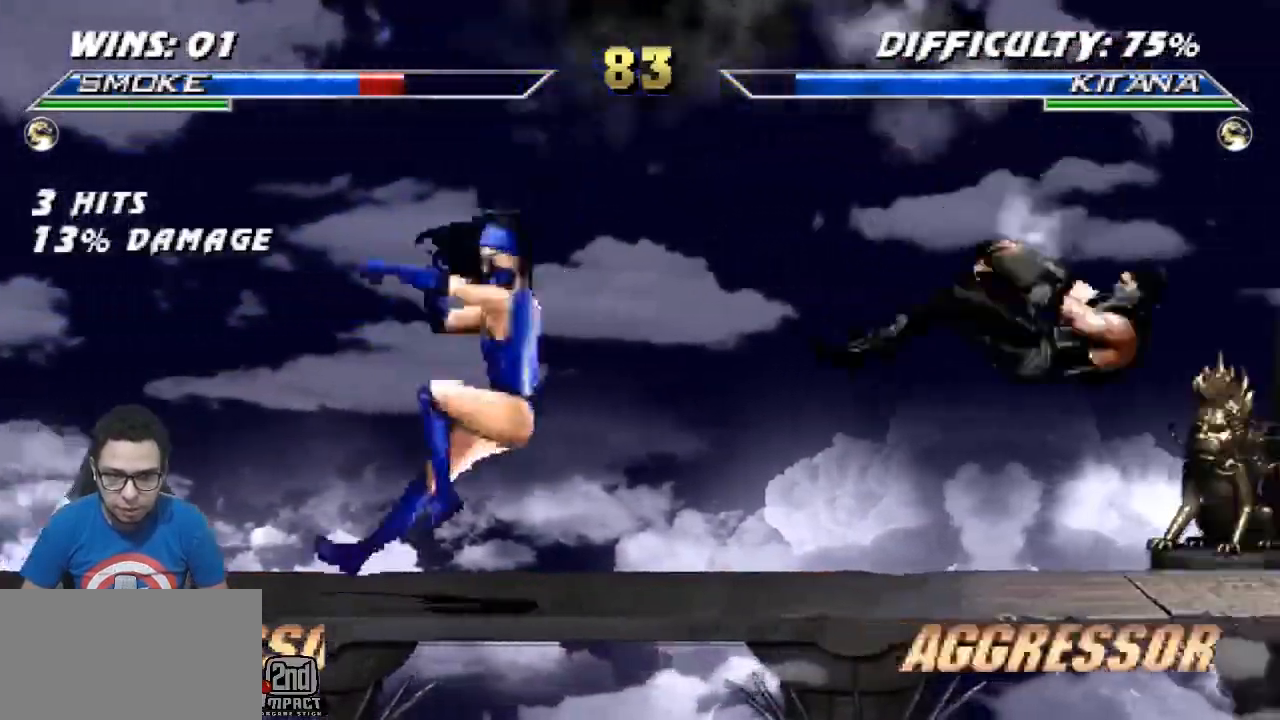
{"buttons": ["TRIANGLE", "DPAD_UP", "DPAD_LEFT"], "events": [[267, "DPAD_LEFT", "down"], [283, "DPAD_UP", "down"], [500, "TRIANGLE", "down"]]}
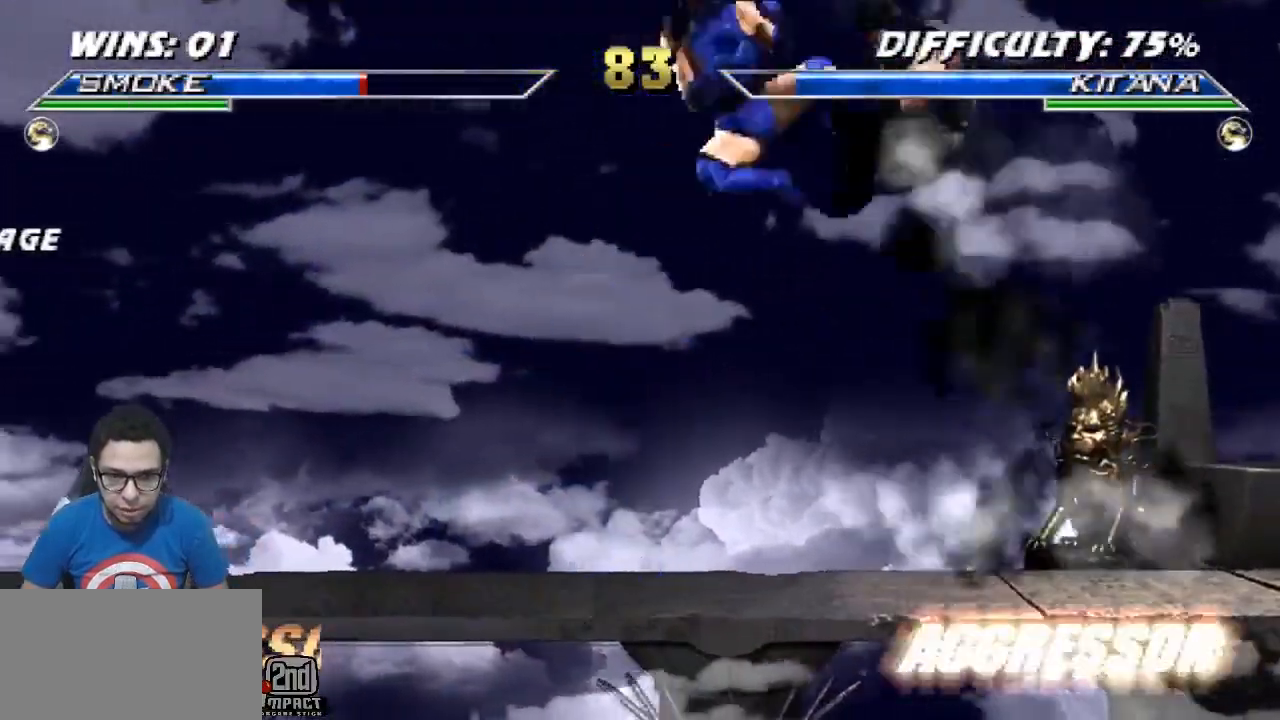
{"buttons": ["R1", "DPAD_DOWN"], "events": [[33, "DPAD_LEFT", "up"], [33, "DPAD_UP", "up"], [83, "R1", "down"], [150, "R2", "down"], [150, "TRIANGLE", "up"], [250, "R2", "up"], [500, "DPAD_DOWN", "down"]]}
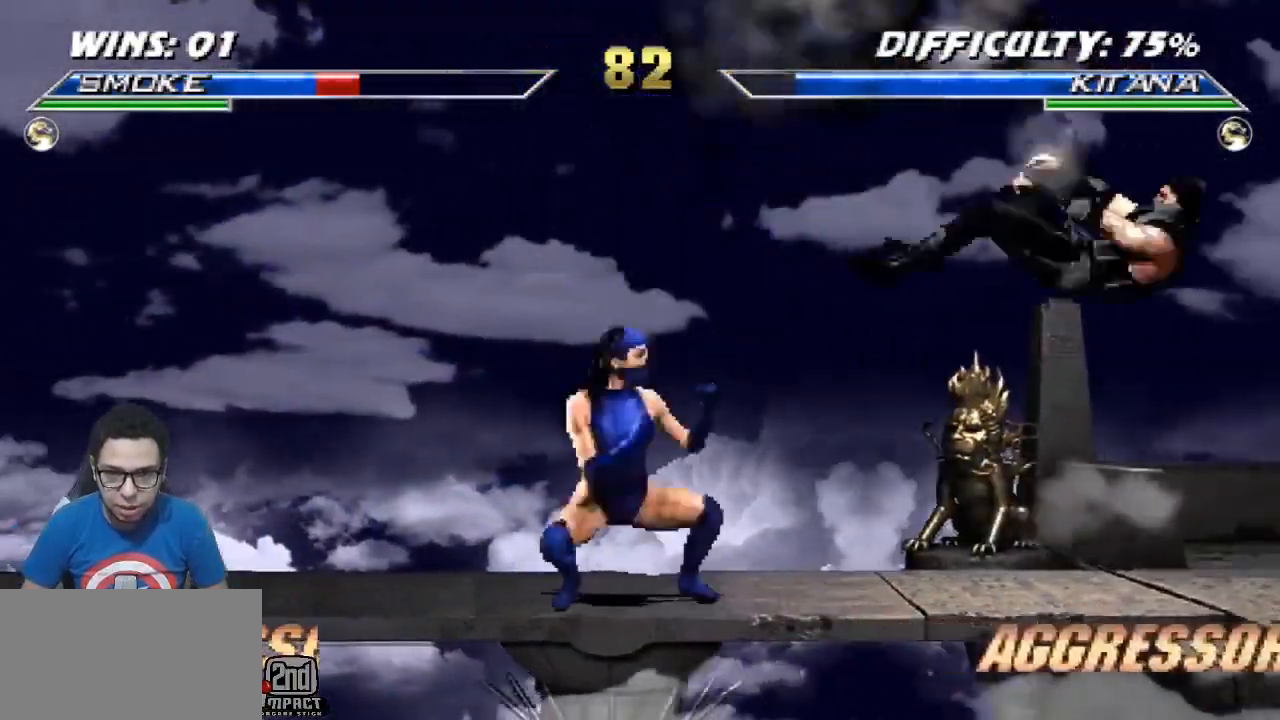
{"buttons": ["R1", "DPAD_DOWN", "DPAD_RIGHT"], "events": [[33, "DPAD_RIGHT", "down"]]}
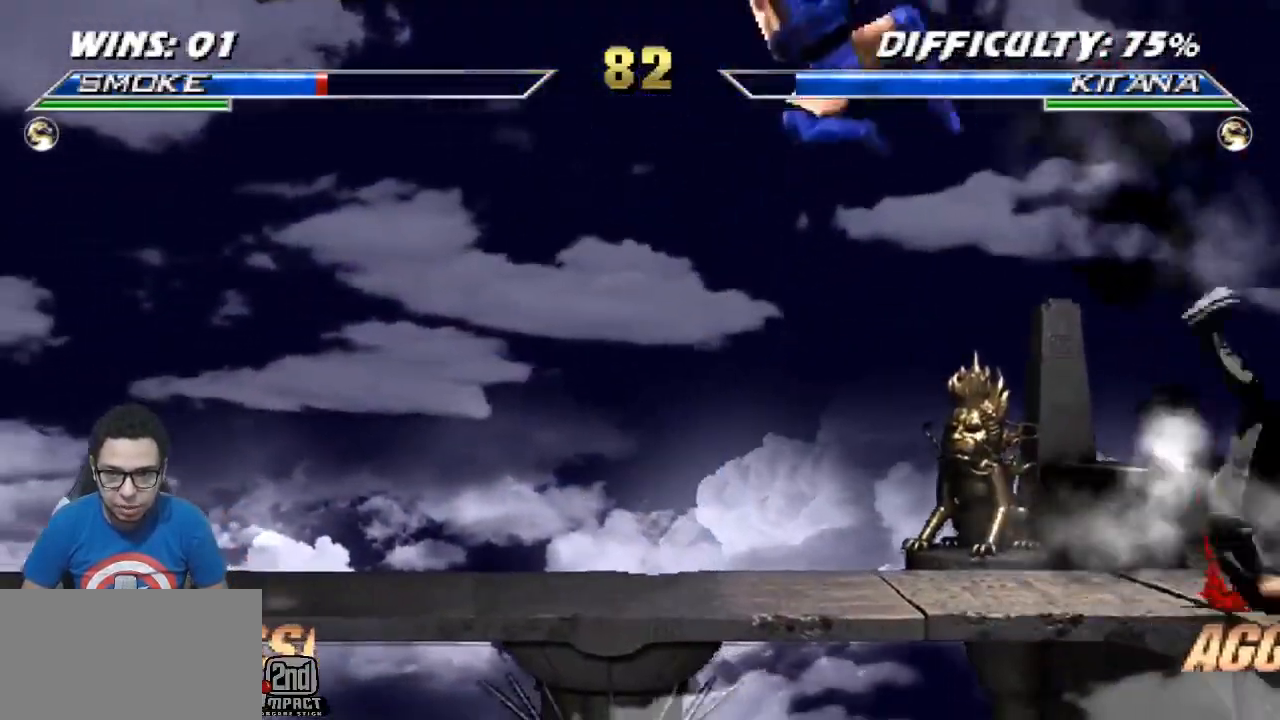
{"buttons": ["R1", "DPAD_DOWN"], "events": [[117, "R1", "up"], [167, "R1", "down"], [417, "DPAD_DOWN", "up"], [433, "DPAD_RIGHT", "up"], [483, "DPAD_DOWN", "down"]]}
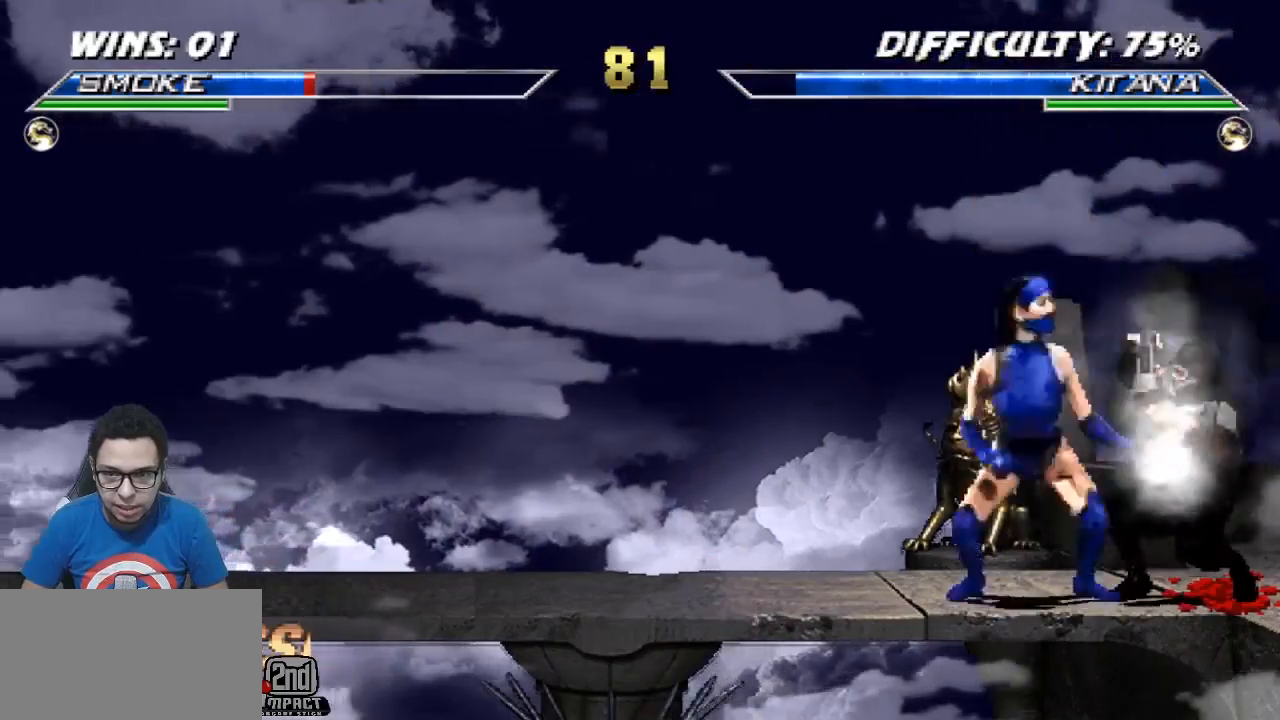
{"buttons": [], "events": [[67, "DPAD_RIGHT", "down"], [67, "R1", "up"], [117, "CROSS", "down"], [117, "DPAD_DOWN", "up"], [217, "R1", "down"], [300, "CROSS", "up"], [483, "DPAD_RIGHT", "up"], [483, "R1", "up"]]}
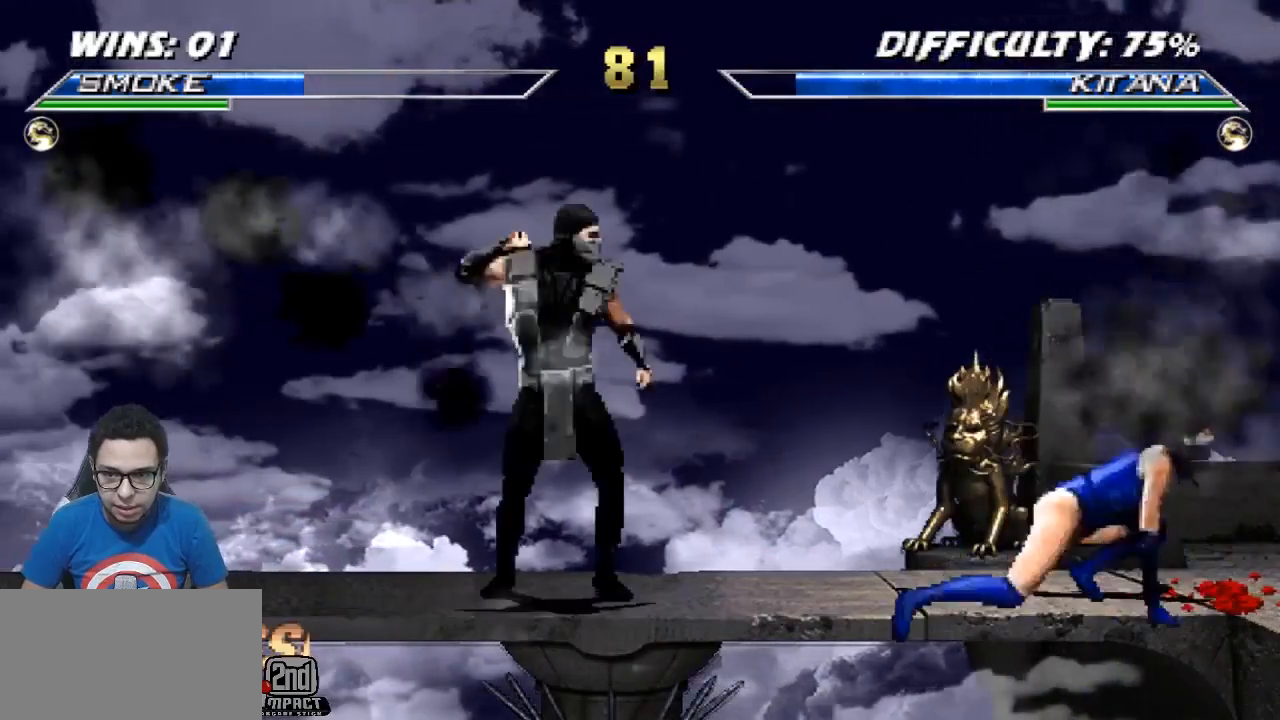
{"buttons": [], "events": [[350, "DPAD_RIGHT", "down"], [367, "DPAD_UP", "down"], [483, "DPAD_UP", "up"], [500, "DPAD_RIGHT", "up"]]}
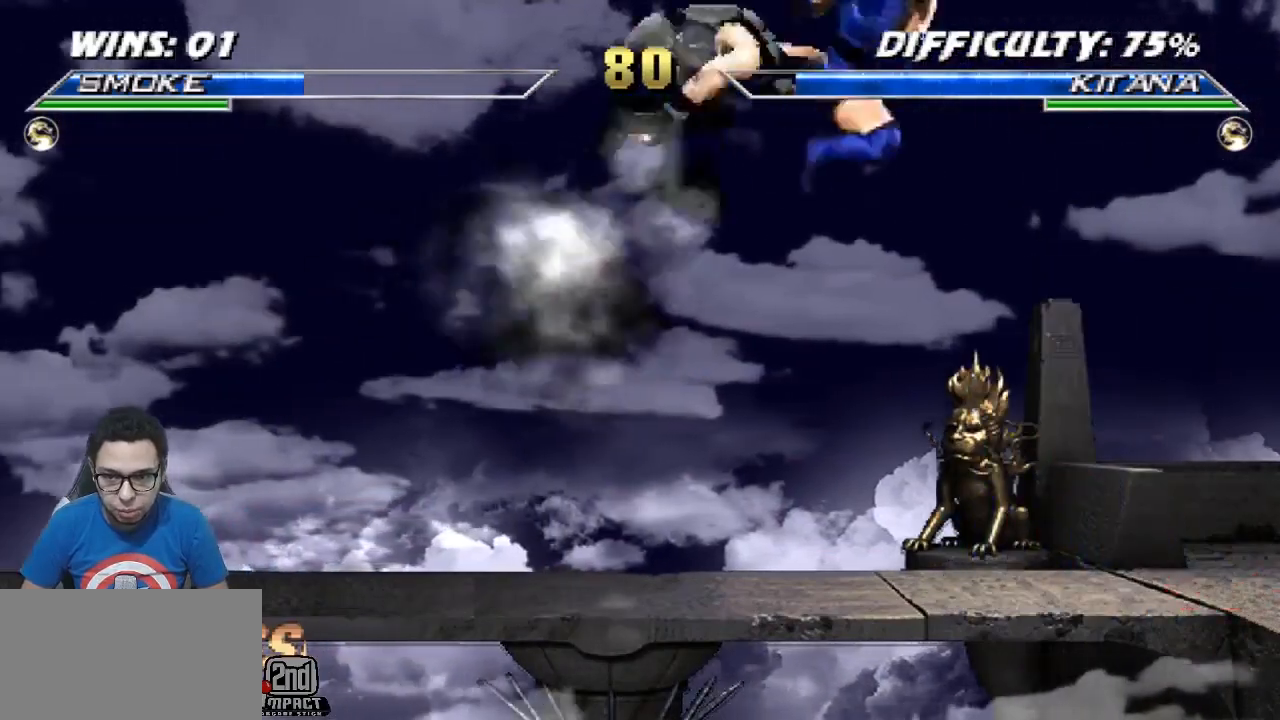
{"buttons": ["R1", "DPAD_DOWN", "DPAD_LEFT"], "events": [[67, "TRIANGLE", "down"], [117, "R1", "down"], [267, "TRIANGLE", "up"], [317, "DPAD_LEFT", "down"], [333, "DPAD_DOWN", "down"]]}
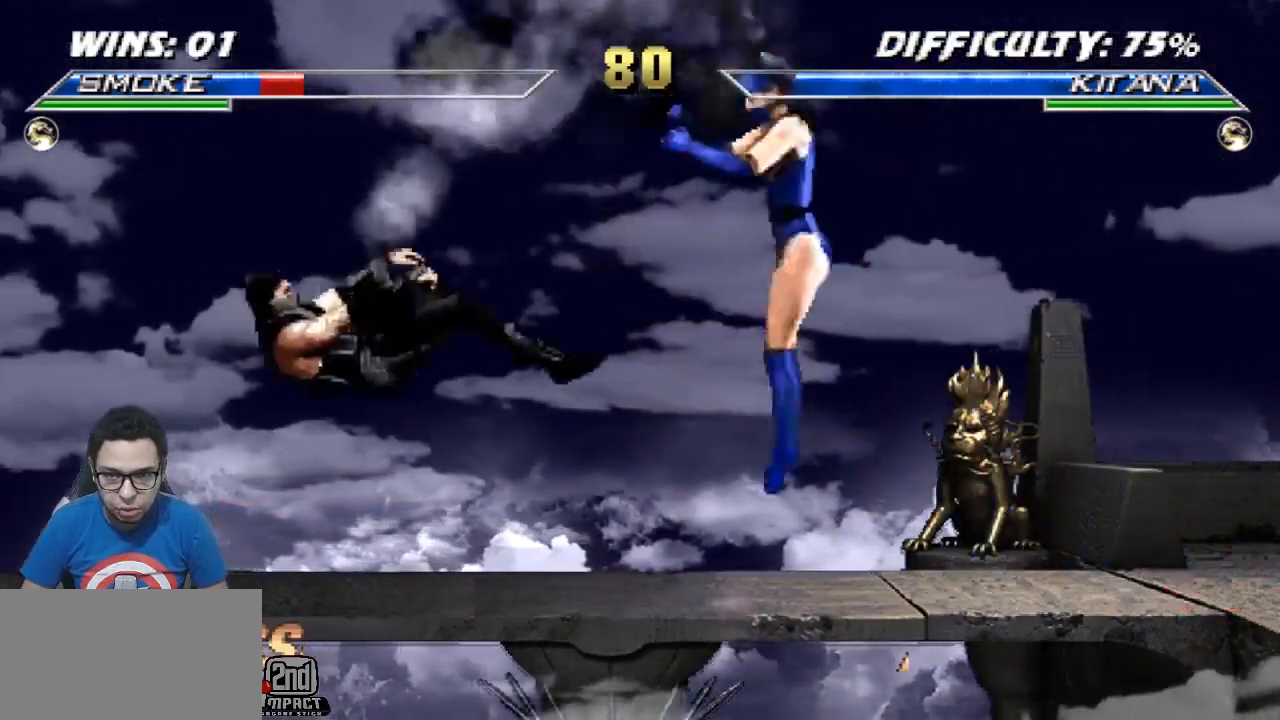
{"buttons": ["R1", "DPAD_DOWN", "DPAD_LEFT"], "events": []}